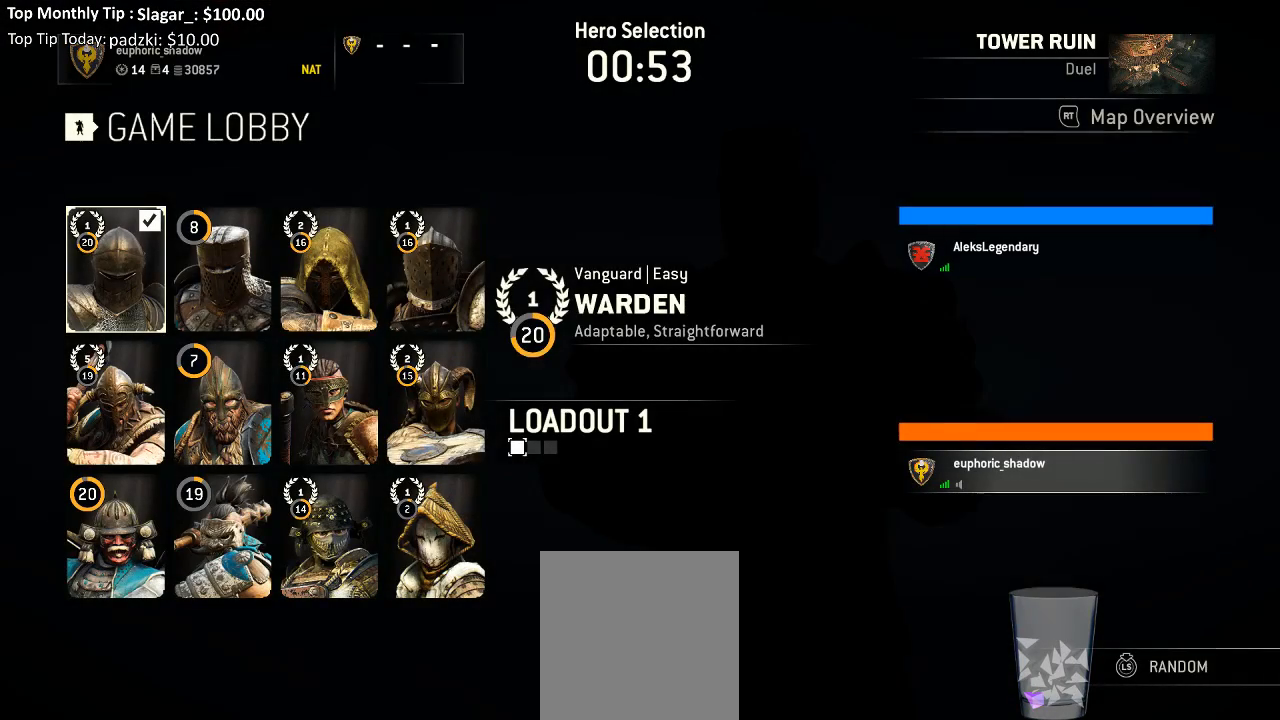
Gameplay with a controller (Xbox layout); each line is a JSON object with the inputs held at the frame after it. "events" lists button and stick changes between this image and that frame as [ms after this image, input, new state], when the widget could be followed in between.
{"buttons": ["DPAD_RIGHT"], "left_stick": "center", "right_stick": "center", "events": [[317, "DPAD_LEFT", "down"], [400, "DPAD_LEFT", "up"], [500, "DPAD_RIGHT", "down"]]}
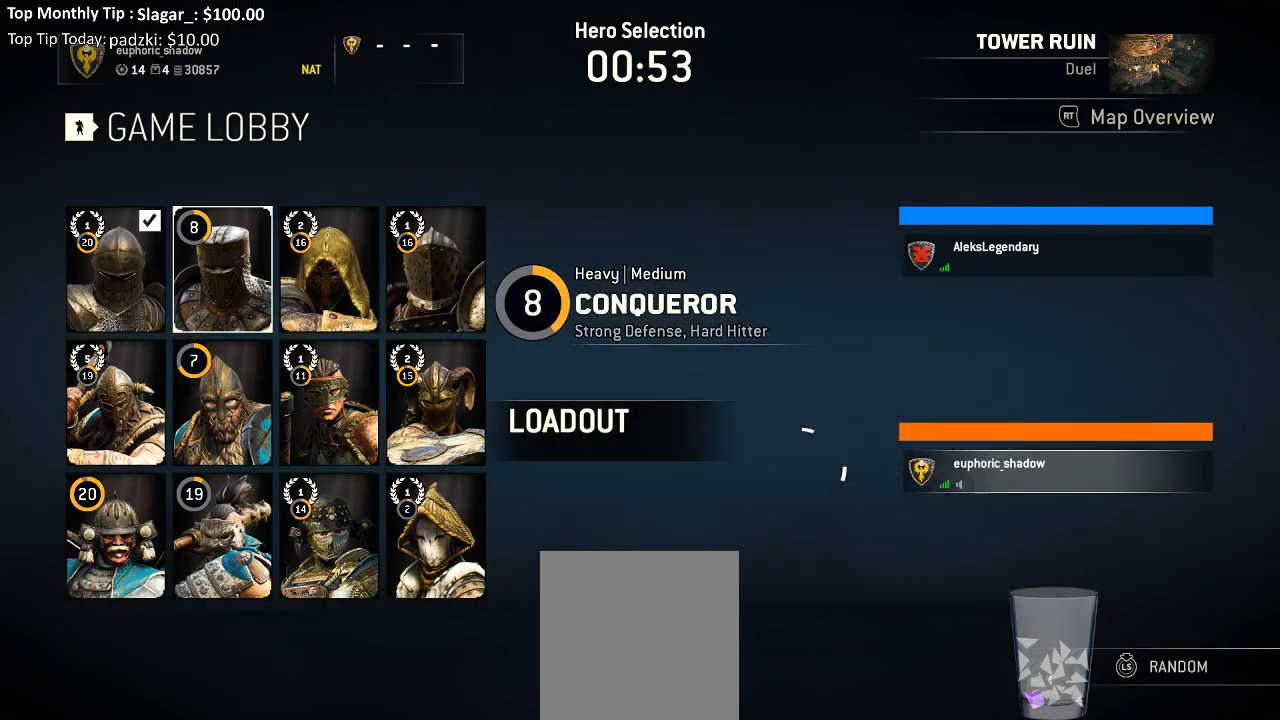
{"buttons": [], "left_stick": "center", "right_stick": "center", "events": [[100, "DPAD_RIGHT", "up"], [233, "DPAD_LEFT", "down"], [300, "DPAD_LEFT", "up"], [367, "A", "down"], [483, "A", "up"]]}
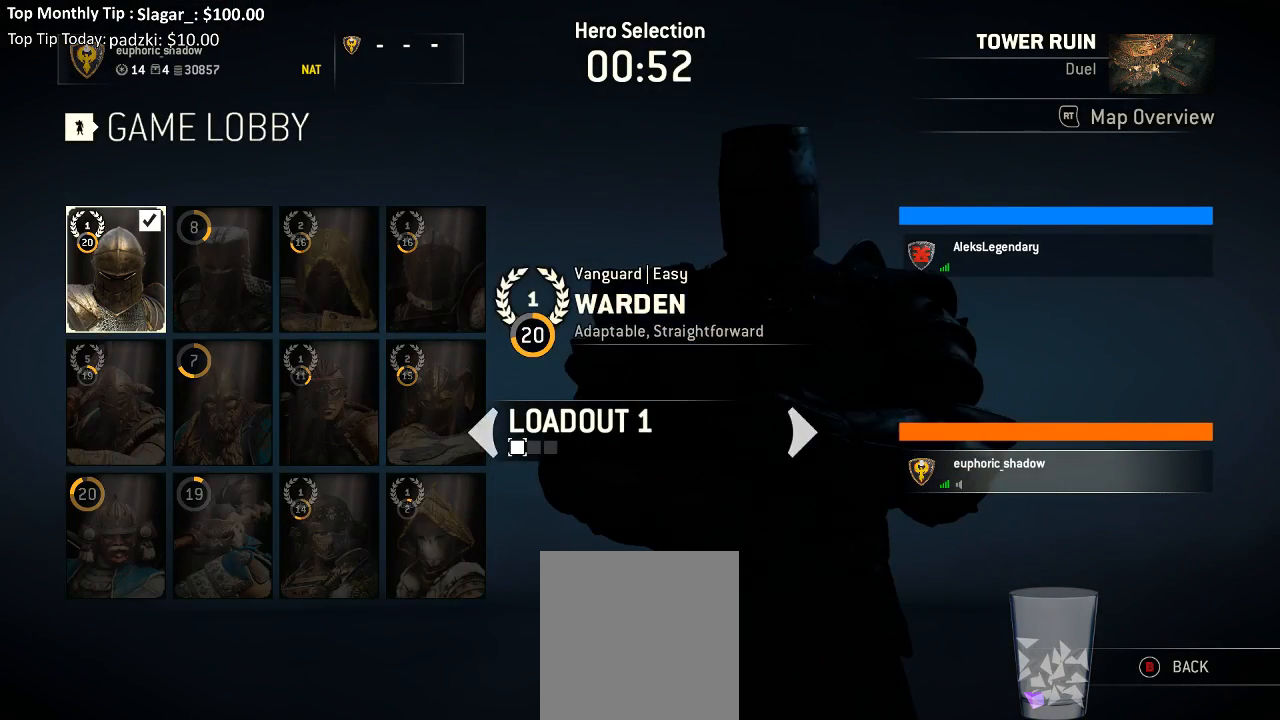
{"buttons": ["A"], "left_stick": "center", "right_stick": "center", "events": [[100, "A", "down"], [200, "A", "up"], [300, "A", "down"]]}
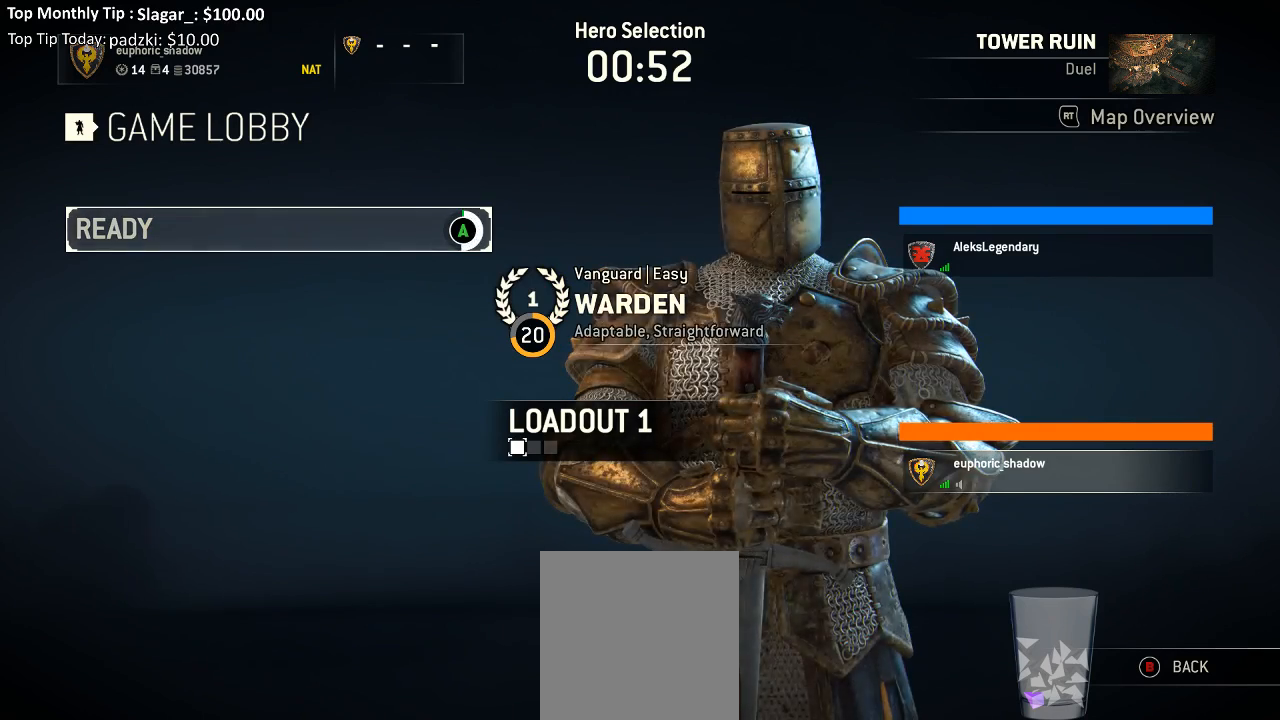
{"buttons": [], "left_stick": "center", "right_stick": "center", "events": [[350, "A", "up"]]}